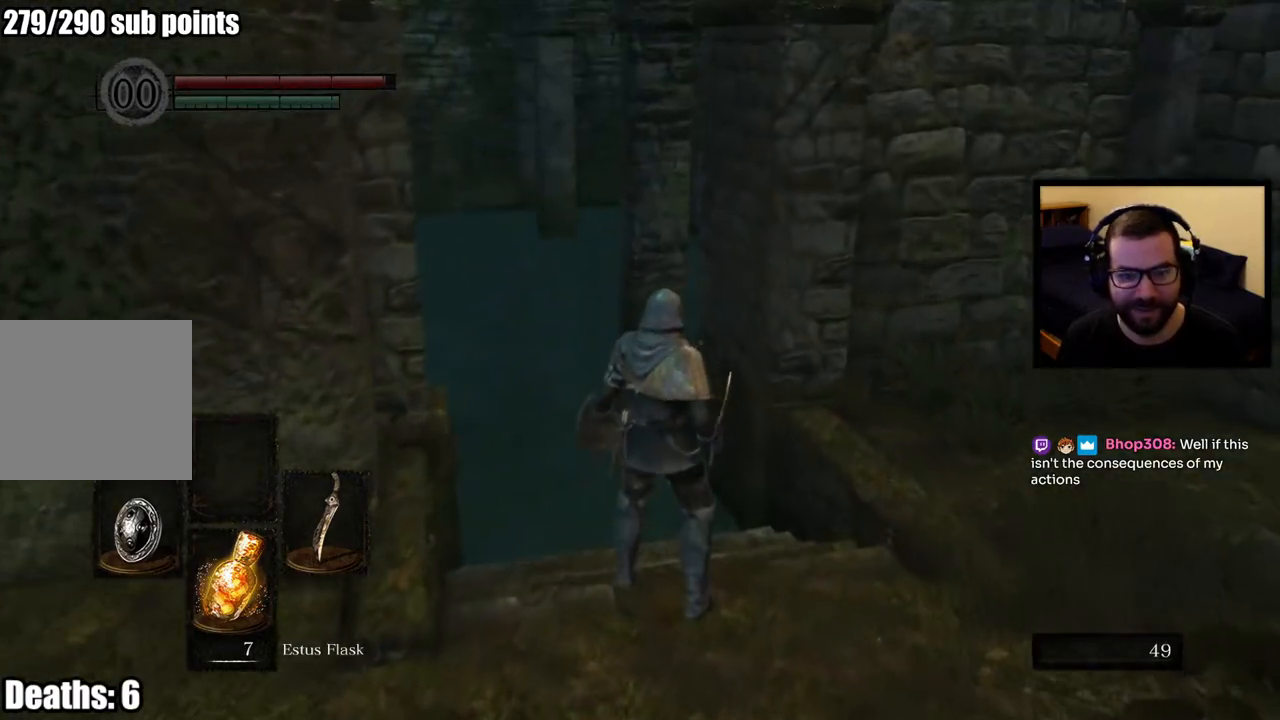
Gameplay with a controller (PlayStation layout); each line is a JSON object with the inputs held at the frame after it (dt_ms = milliseconds from this image to that frame). "button_events" lists button changes between this image and that frame as [ms after this image, input, new state], when the widget could be followed in between (sticks are given only as held states).
{"dt_ms": 500, "buttons": ["CIRCLE"], "left_stick": "up-right", "right_stick": "center", "button_events": [[383, "CIRCLE", "down"]]}
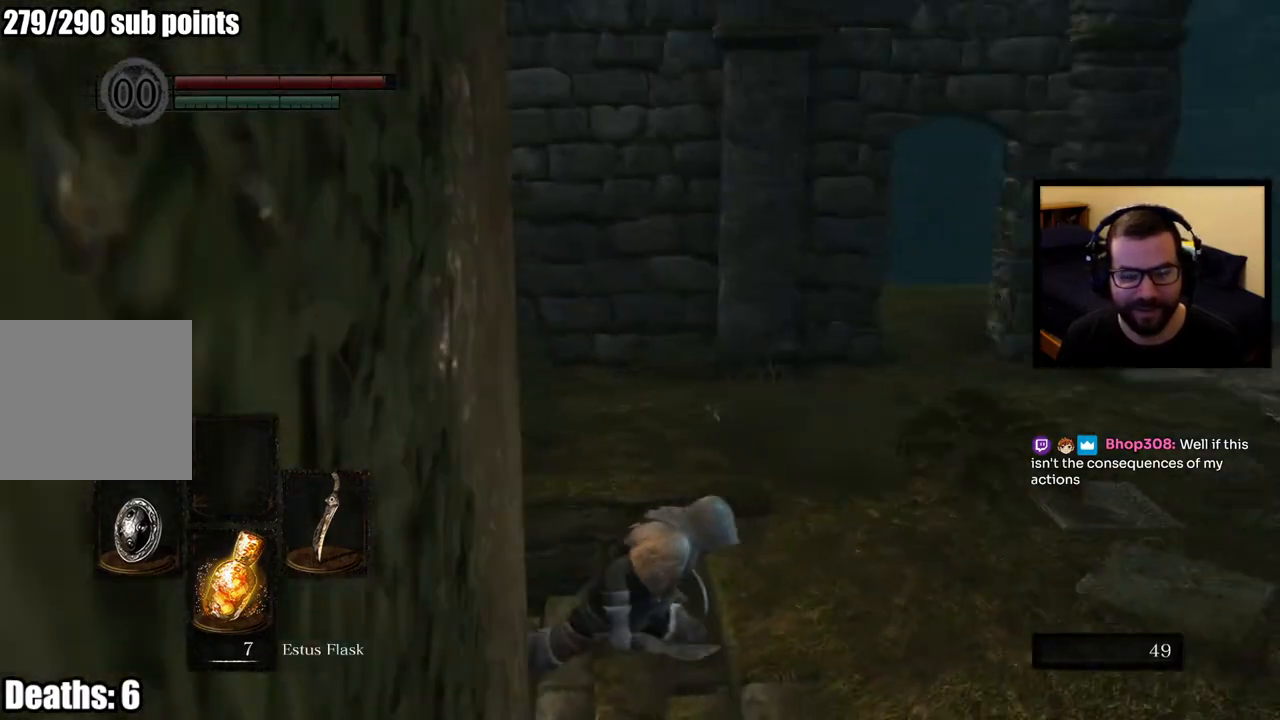
{"dt_ms": 500, "buttons": ["CIRCLE"], "left_stick": "up-right", "right_stick": "center", "button_events": []}
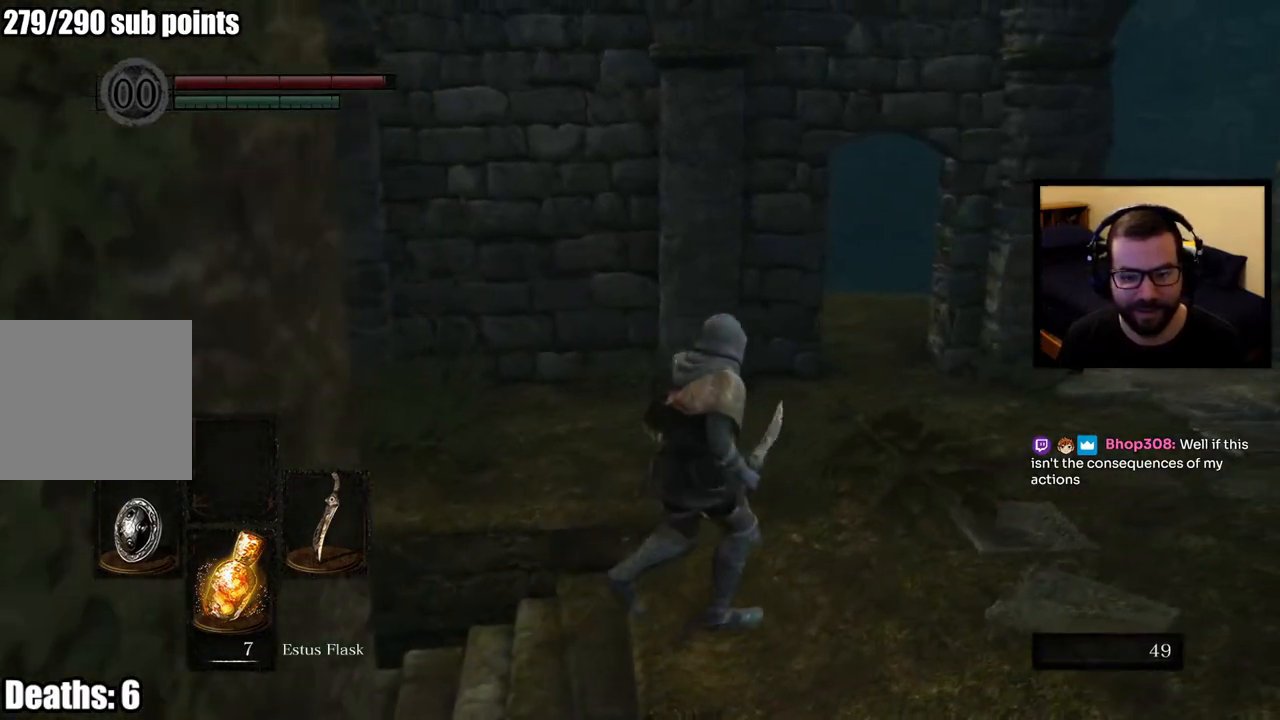
{"dt_ms": 500, "buttons": ["CIRCLE"], "left_stick": "up", "right_stick": "center", "button_events": []}
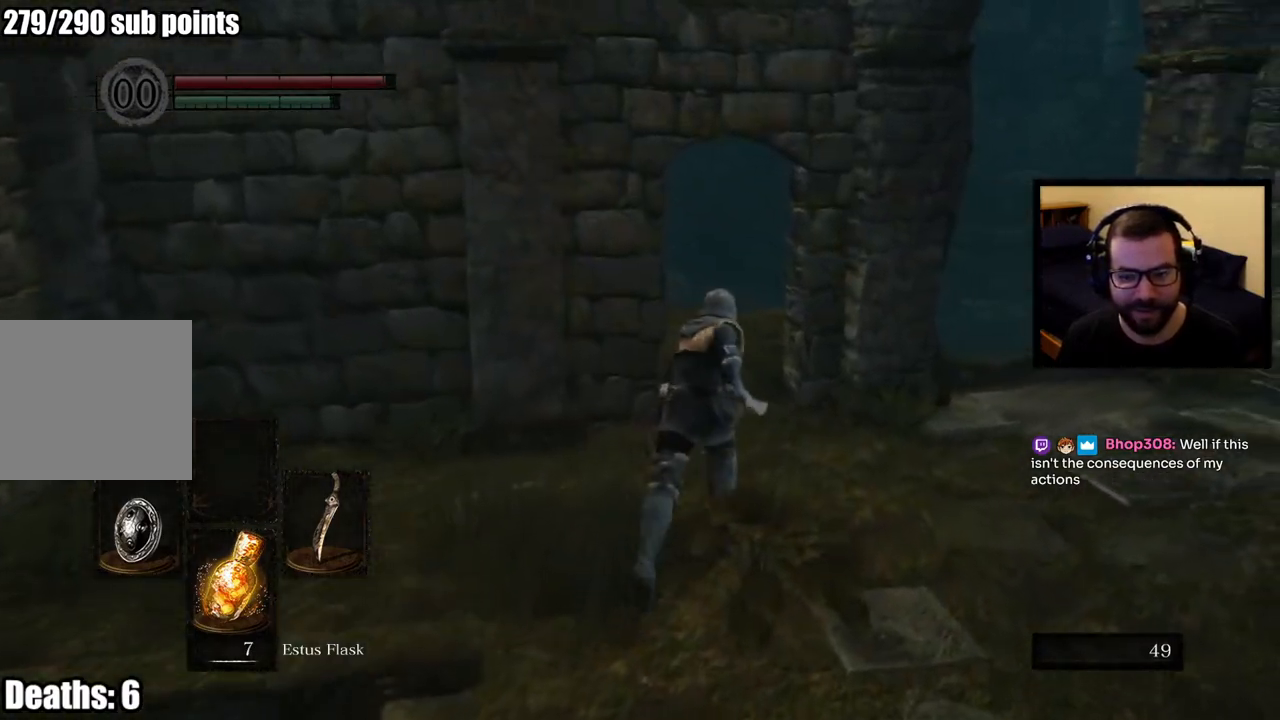
{"dt_ms": 1000, "buttons": [], "left_stick": "up-right", "right_stick": "center", "button_events": [[567, "CIRCLE", "up"]]}
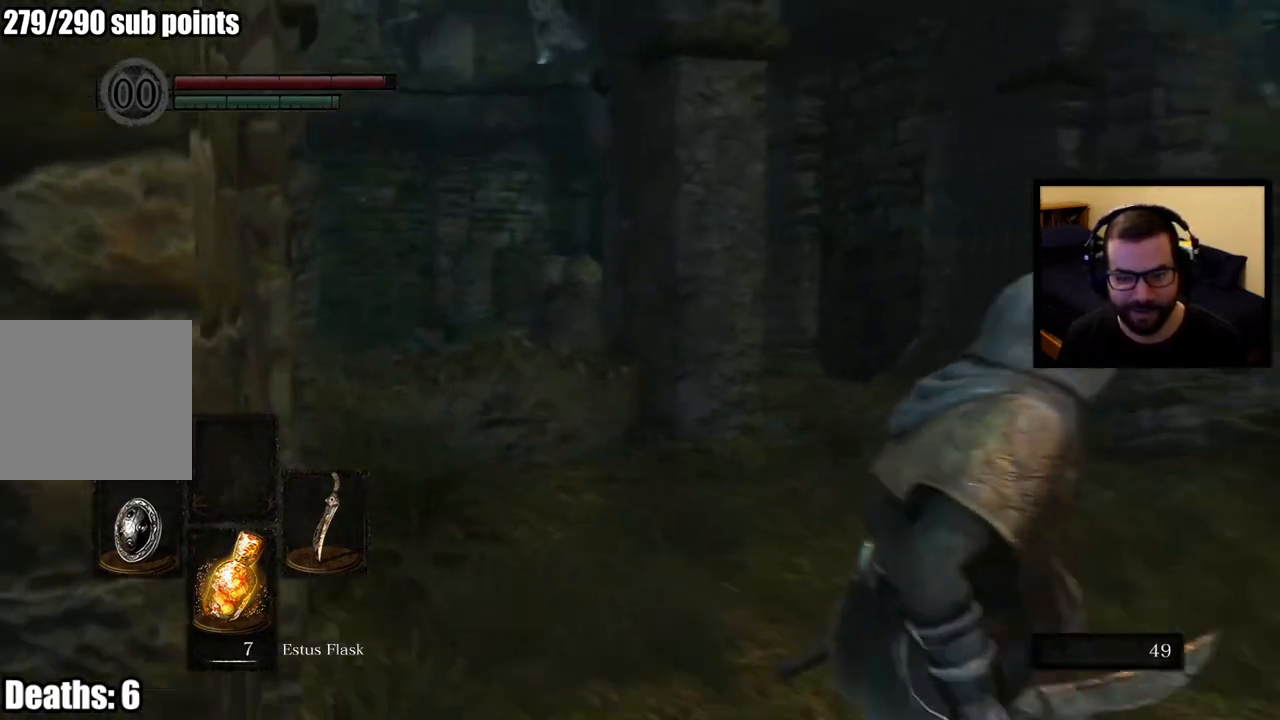
{"dt_ms": 500, "buttons": [], "left_stick": "up-right", "right_stick": "center", "button_events": []}
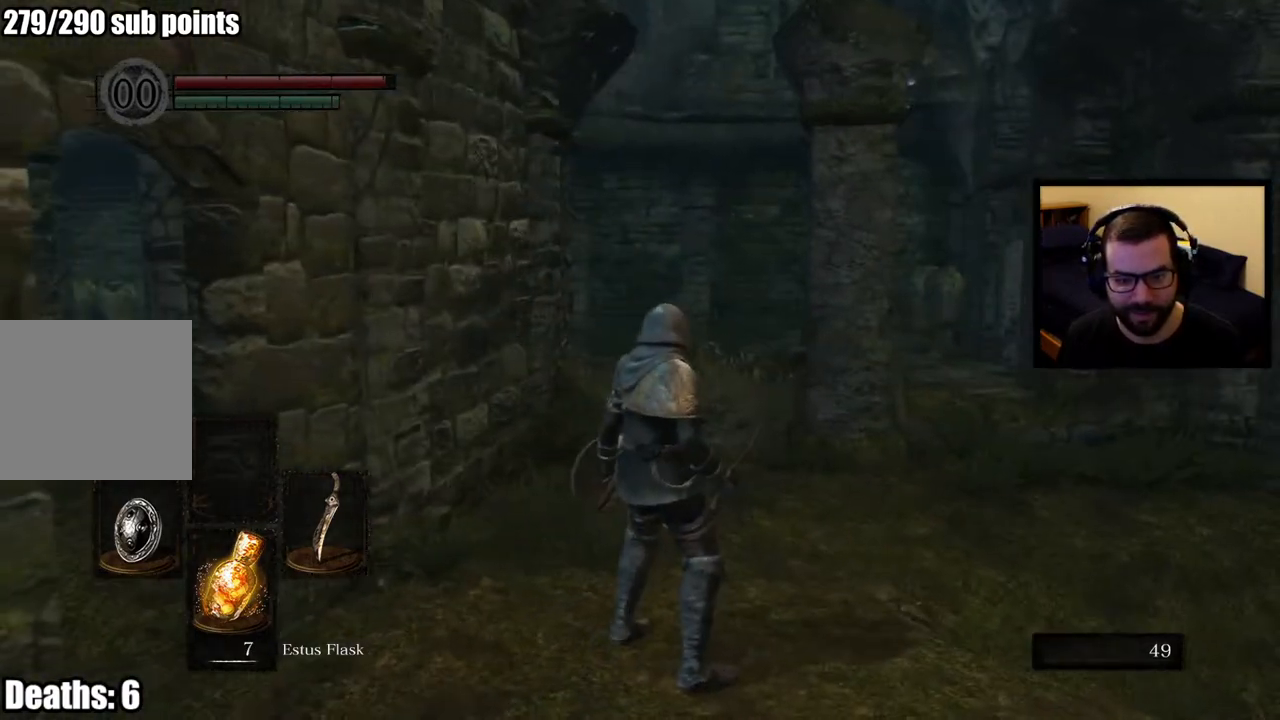
{"dt_ms": 500, "buttons": [], "left_stick": "up-right", "right_stick": "center", "button_events": []}
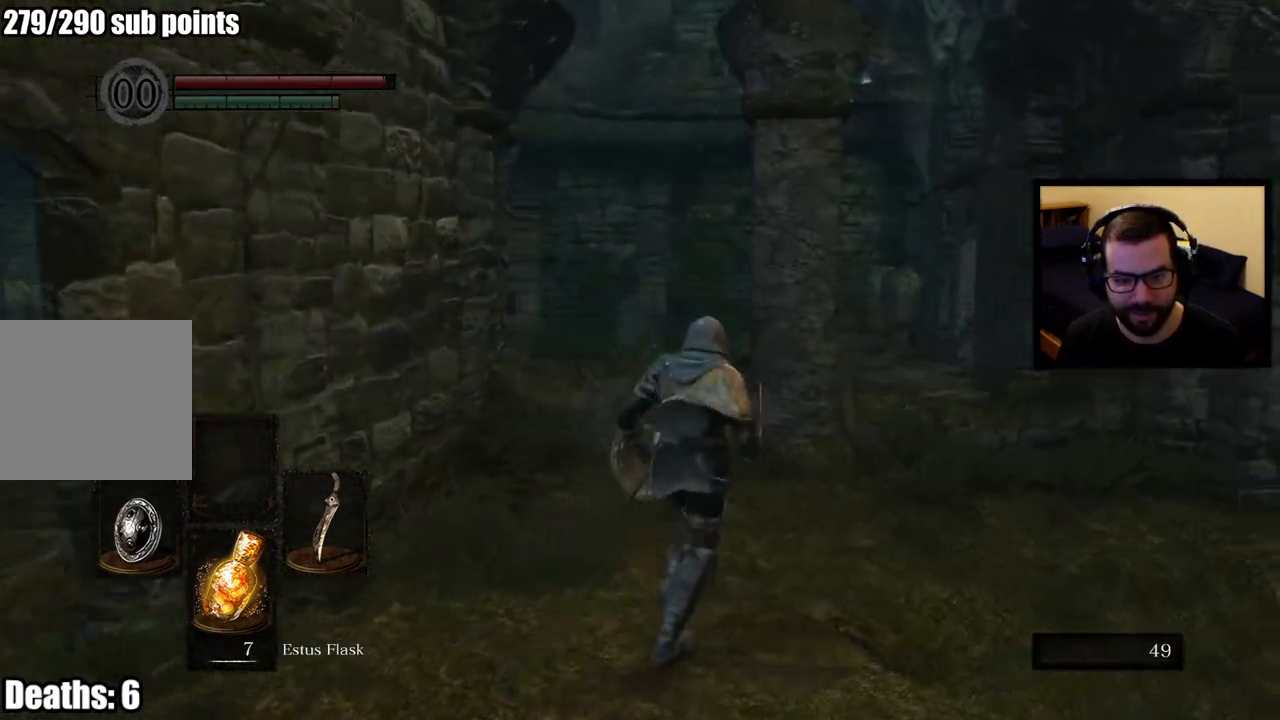
{"dt_ms": 1000, "buttons": [], "left_stick": "left", "right_stick": "center", "button_events": []}
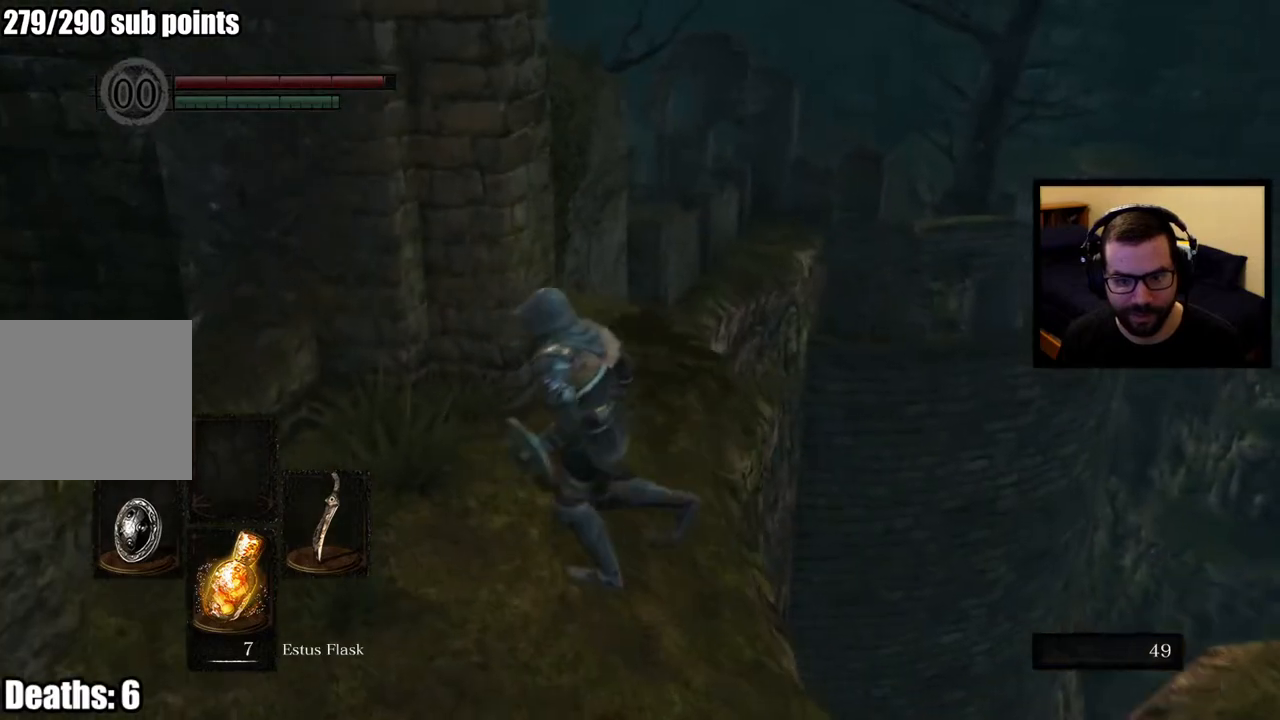
{"dt_ms": 500, "buttons": [], "left_stick": "up", "right_stick": "center", "button_events": []}
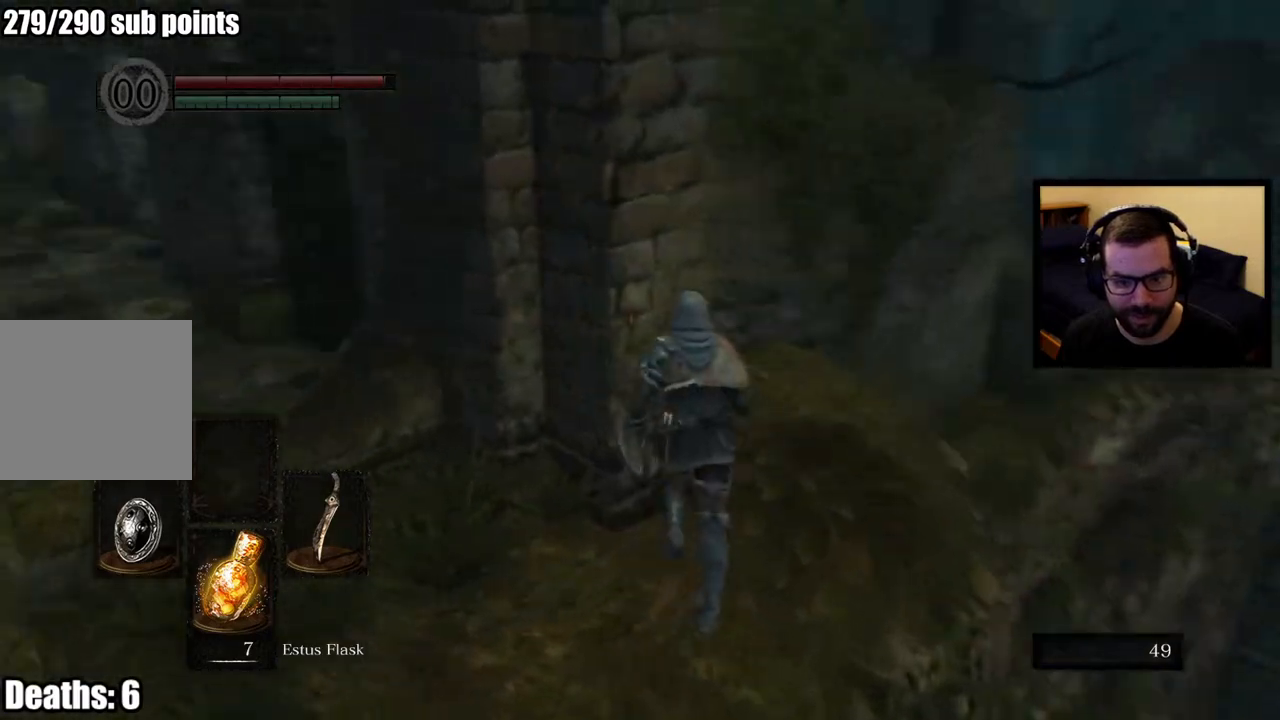
{"dt_ms": 1000, "buttons": ["CROSS"], "left_stick": "center", "right_stick": "center", "button_events": [[917, "CROSS", "down"]]}
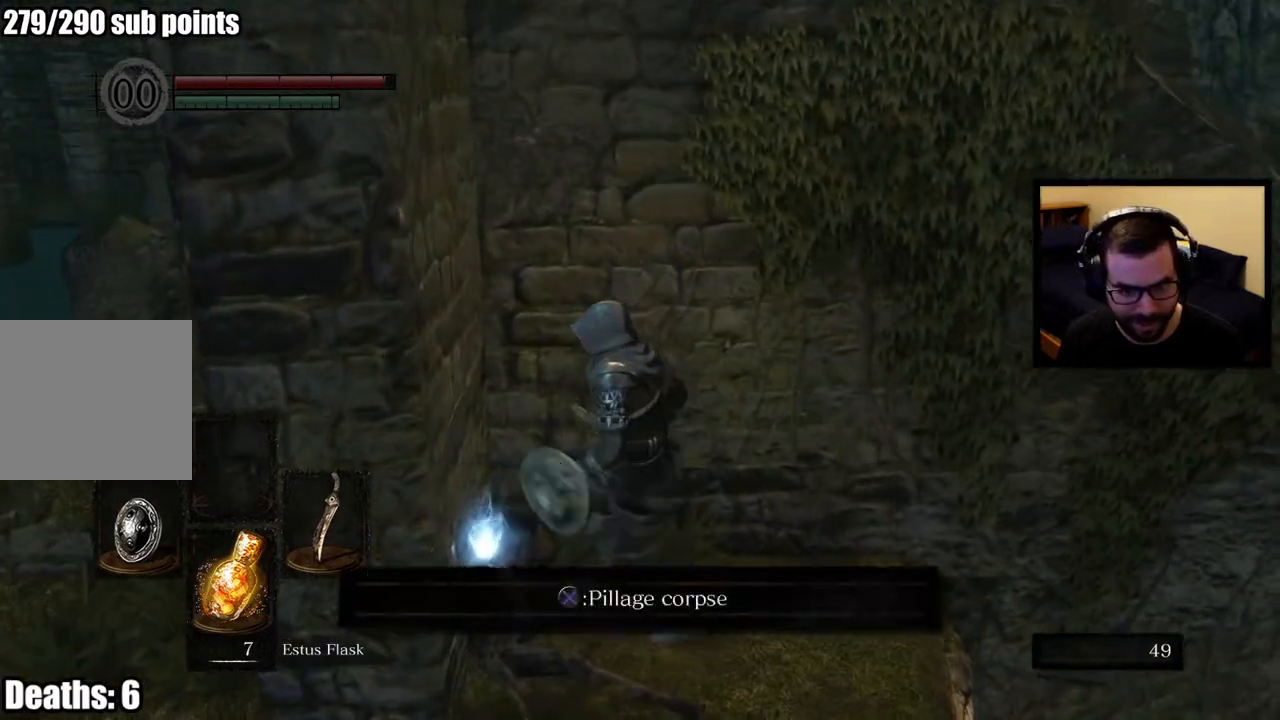
{"dt_ms": 500, "buttons": [], "left_stick": "center", "right_stick": "left", "button_events": [[17, "CROSS", "up"]]}
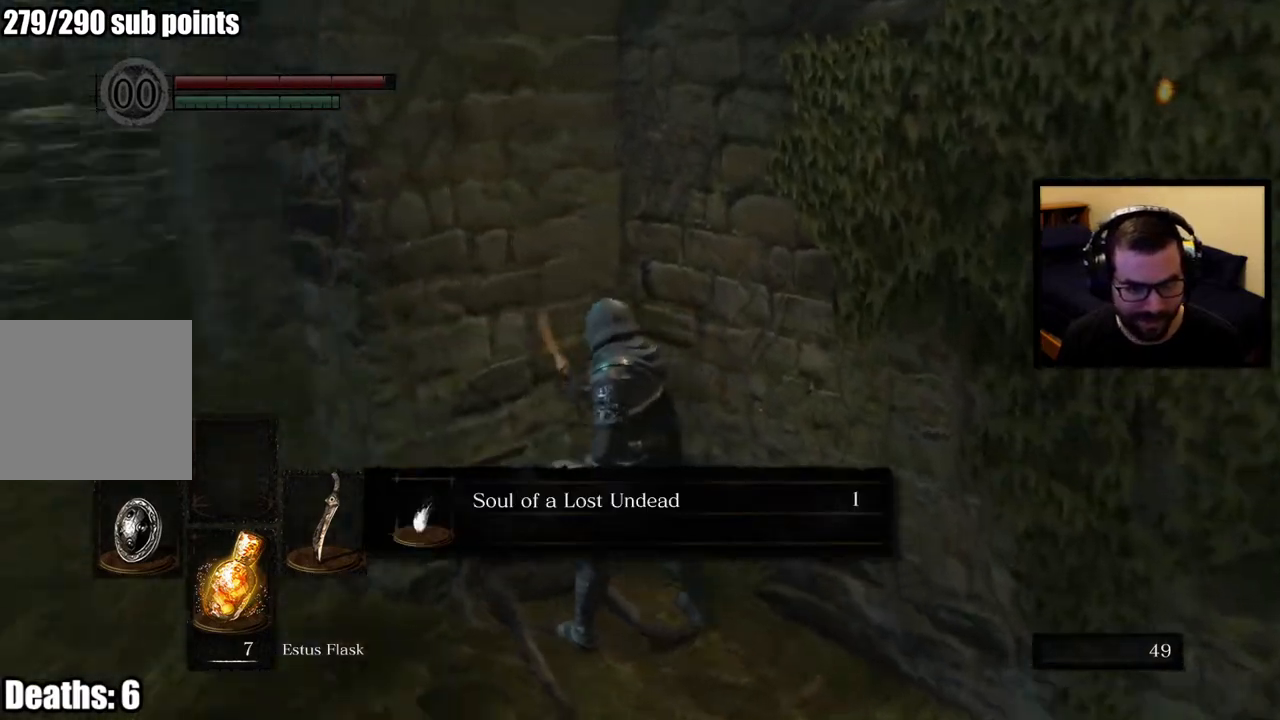
{"dt_ms": 500, "buttons": [], "left_stick": "center", "right_stick": "center", "button_events": [[367, "CROSS", "down"], [483, "CROSS", "up"]]}
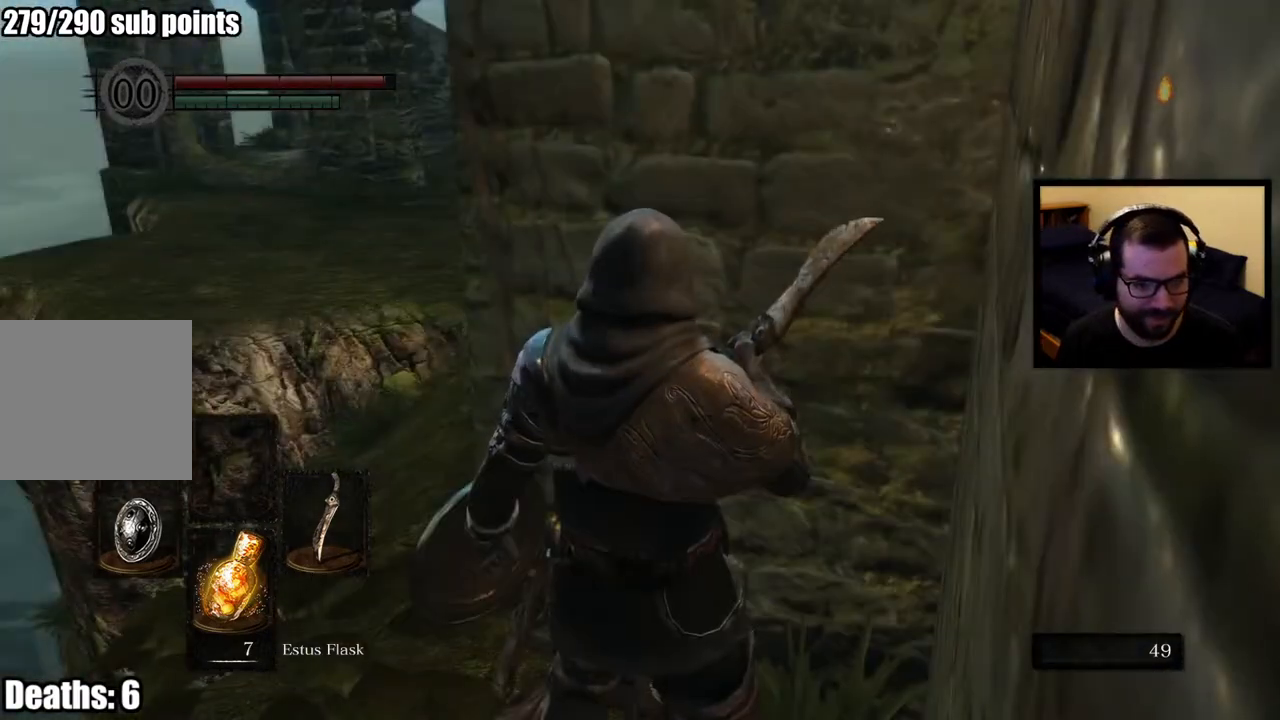
{"dt_ms": 500, "buttons": [], "left_stick": "up-left", "right_stick": "center", "button_events": []}
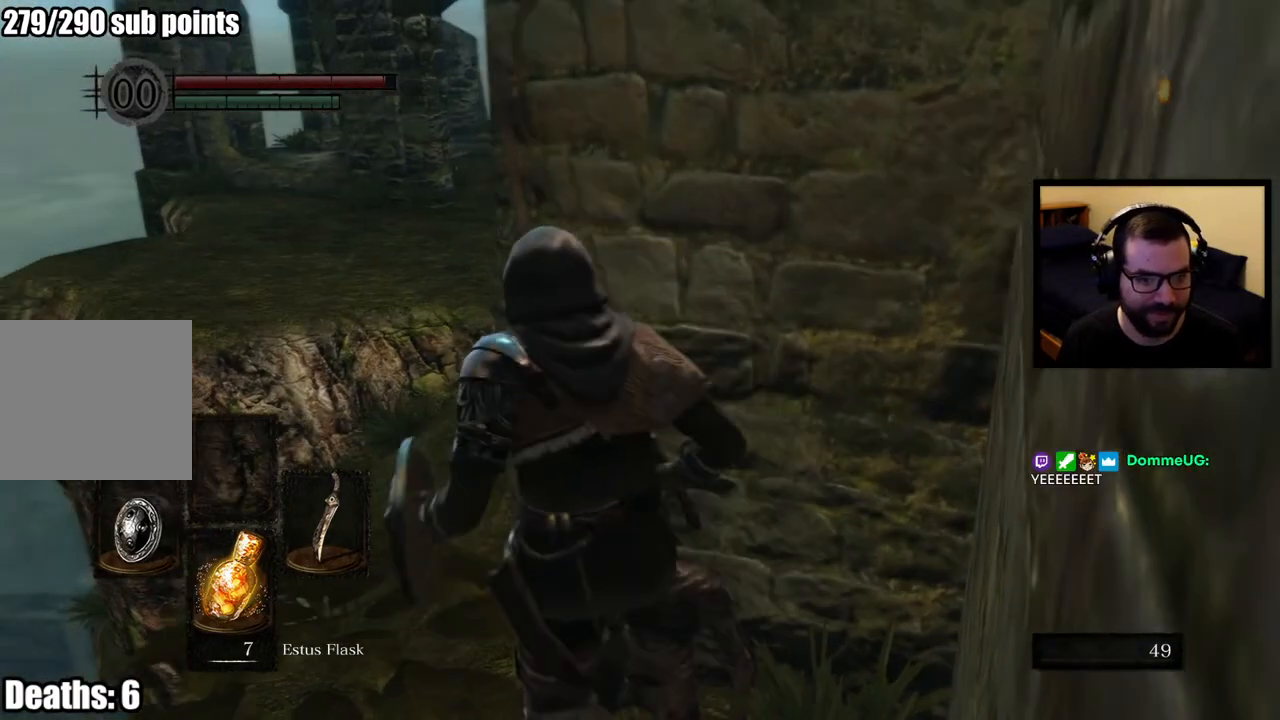
{"dt_ms": 500, "buttons": [], "left_stick": "up", "right_stick": "right", "button_events": []}
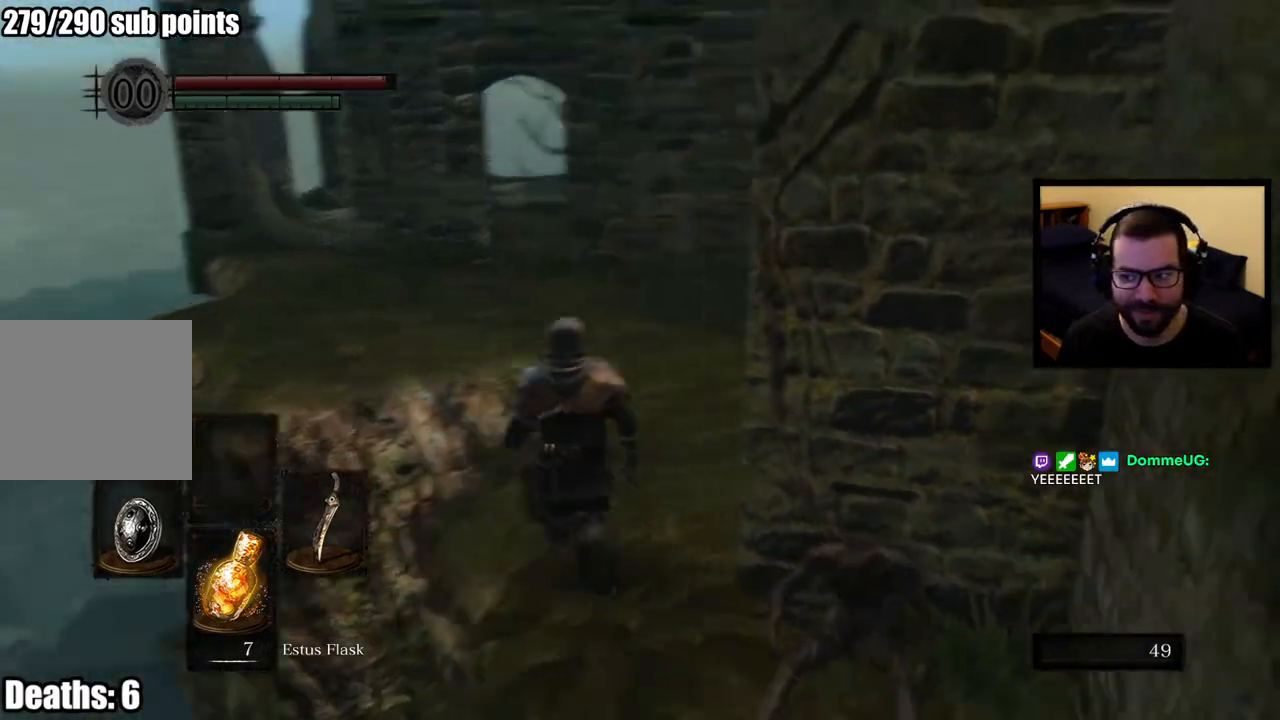
{"dt_ms": 500, "buttons": [], "left_stick": "up-left", "right_stick": "down-right", "button_events": []}
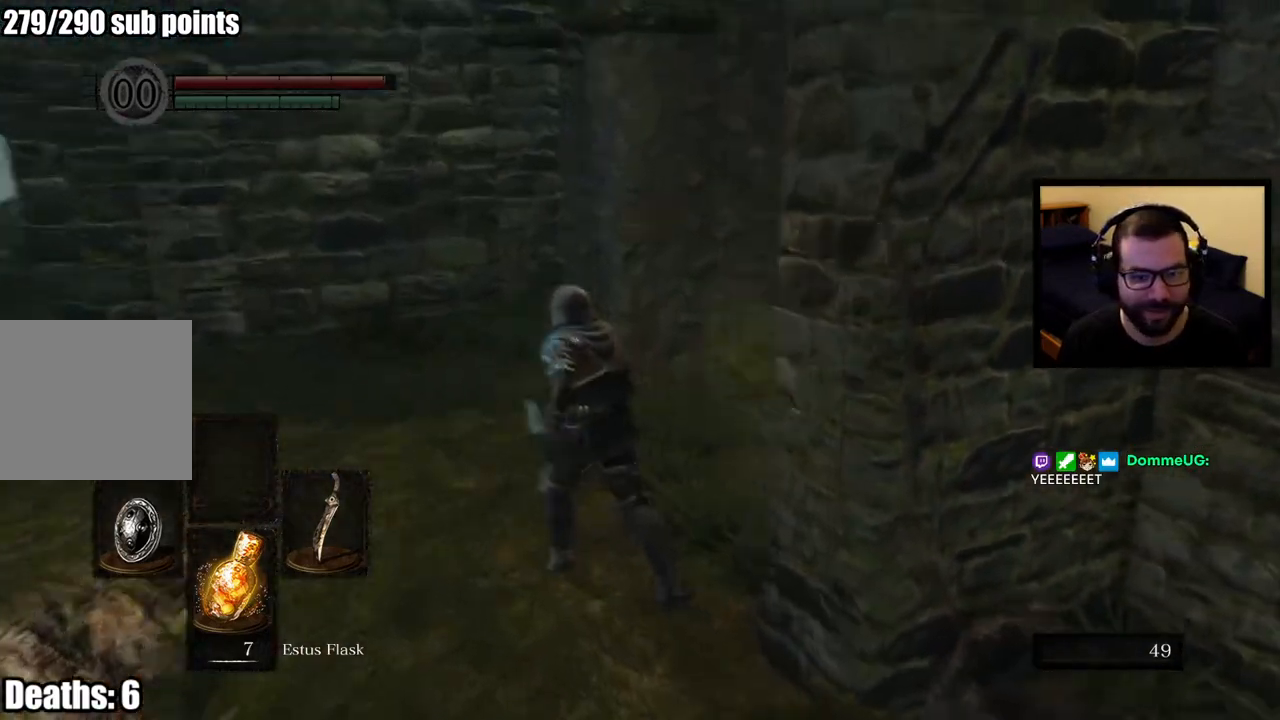
{"dt_ms": 500, "buttons": [], "left_stick": "up", "right_stick": "center", "button_events": []}